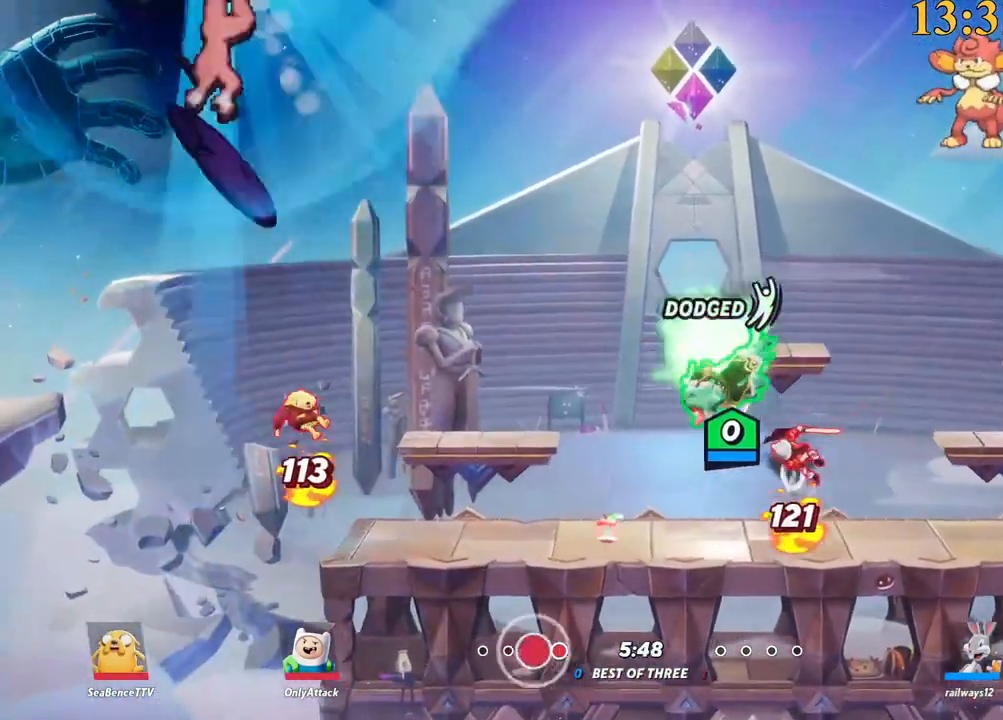
Gameplay with keyboard; each line is a JSON object with the keys held at the frame after it. "events" lists presses ("down") and releases ("up") of ".", "/", "0", "1", "2", "3", "4", "5", "6", "7", "8", "9", "a", "alt_l", "alt_r", "b", "backslash", "backspace", "c", "caps_lock", "comma", "ctrl_l", "ctrl_r", "d", "e", "equals", "f", "g", "h", "i", "j", "k", "l", "lbracket", "m", "minus", "n", "o", "p", "q", "quote", "r", "rbracket", "return", "s", "semicolon", "shift_l", "shift_r", "space", "super", "t", "tab", "tilde", "u", "v", "w", "x", "y" and "z" between this image and that frame as [ms after this image, input, new state], when the widget could be followed in between. No other keys are recorded. Mouse input is not recorded.
{"keys": ["a", "s"], "events": [[67, "backslash", "down"], [67, "s", "up"], [67, "space", "down"], [167, "backslash", "up"], [167, "space", "up"], [217, "a", "down"], [217, "d", "up"], [267, "semicolon", "down"], [400, "semicolon", "up"], [450, "s", "down"]]}
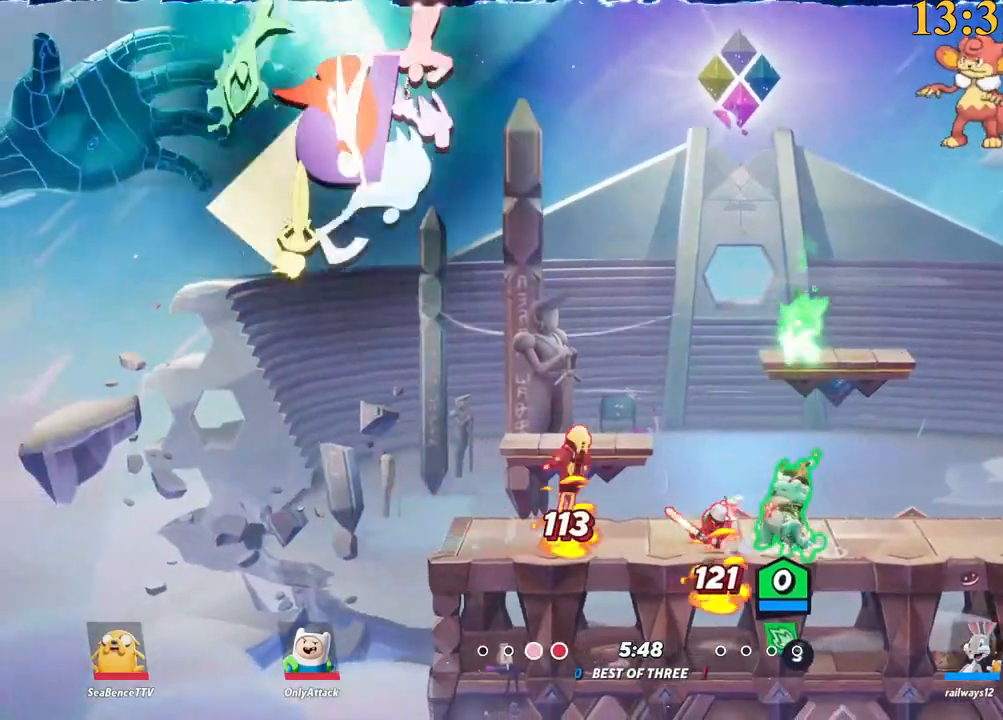
{"keys": ["d"], "events": [[34, "s", "up"], [417, "a", "up"], [450, "d", "down"]]}
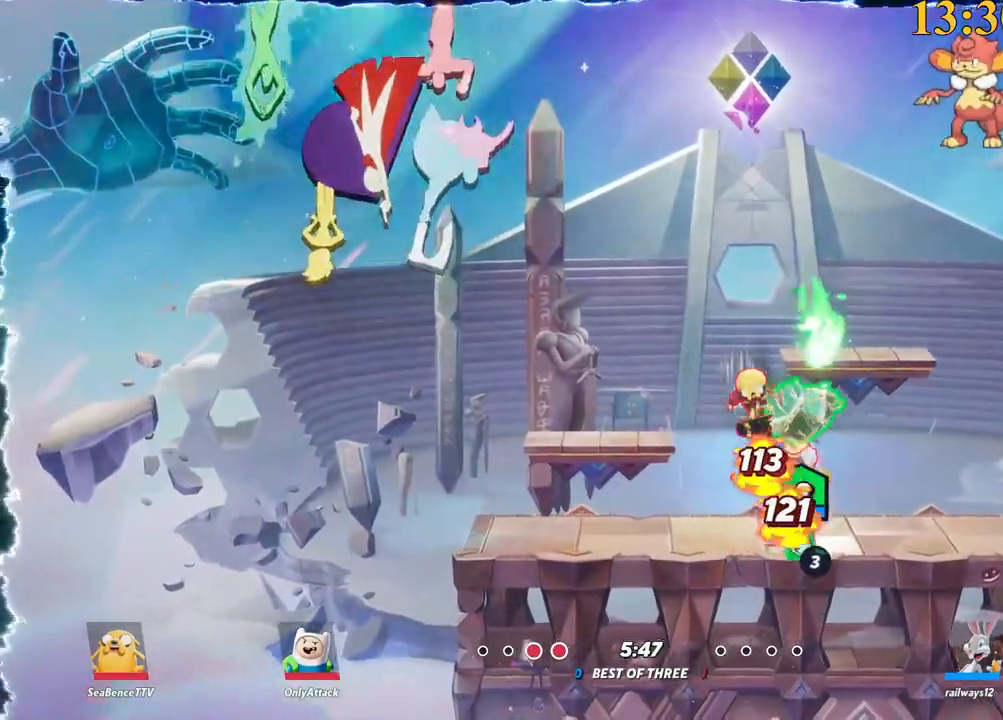
{"keys": ["d"], "events": [[150, "backslash", "down"], [184, "space", "down"], [284, "backslash", "up"], [284, "space", "up"]]}
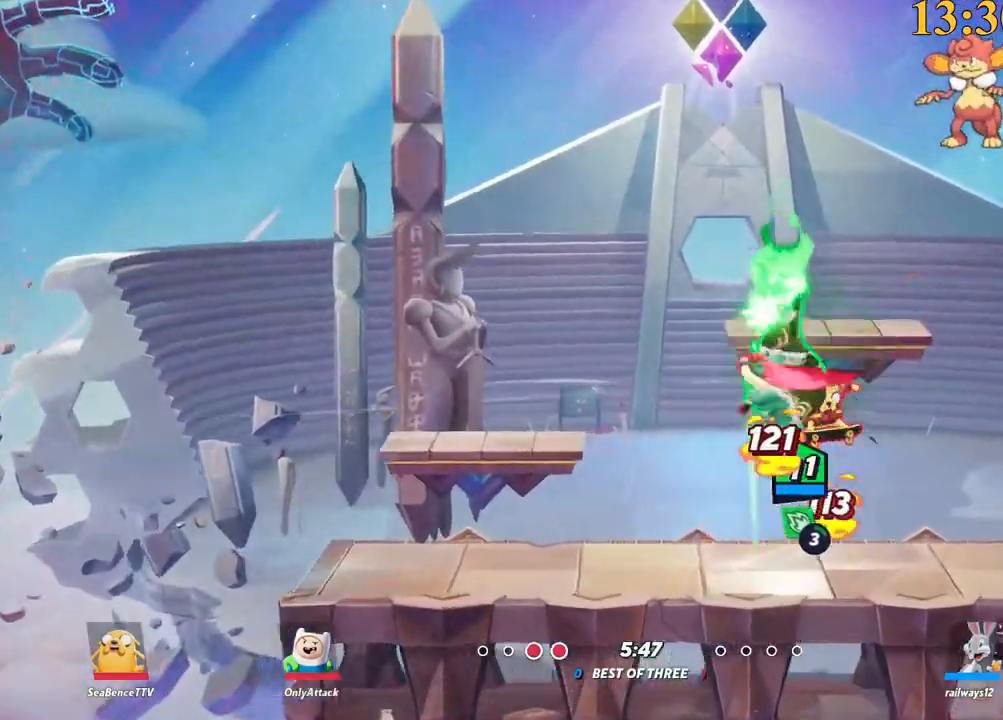
{"keys": ["d"], "events": [[17, "backslash", "down"], [67, "space", "down"], [100, "backslash", "up"], [150, "space", "up"]]}
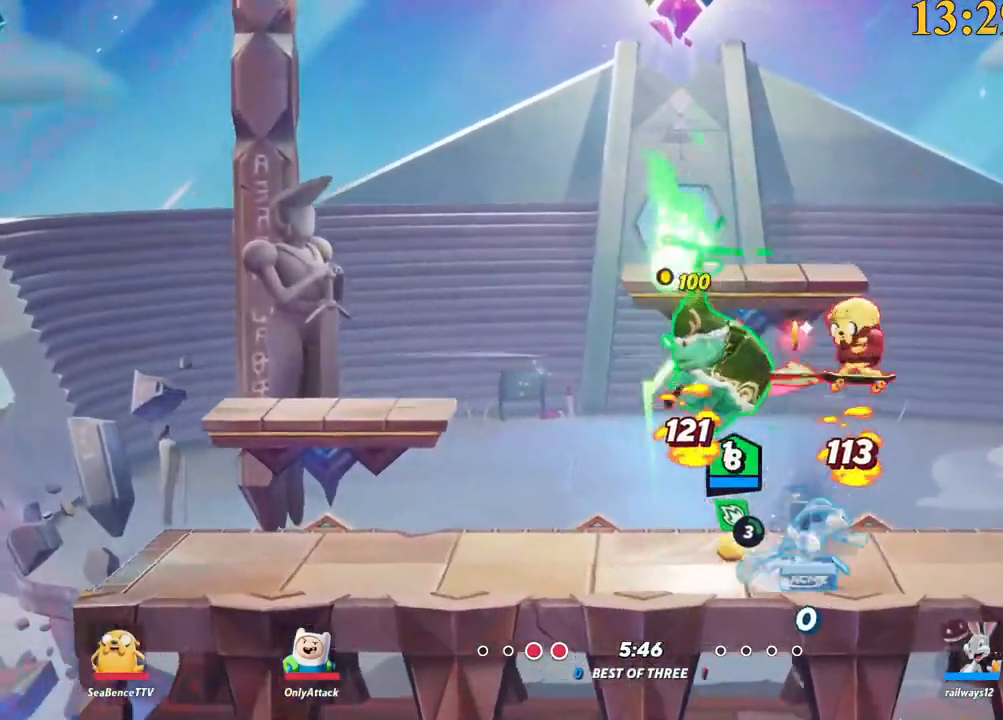
{"keys": ["d"], "events": []}
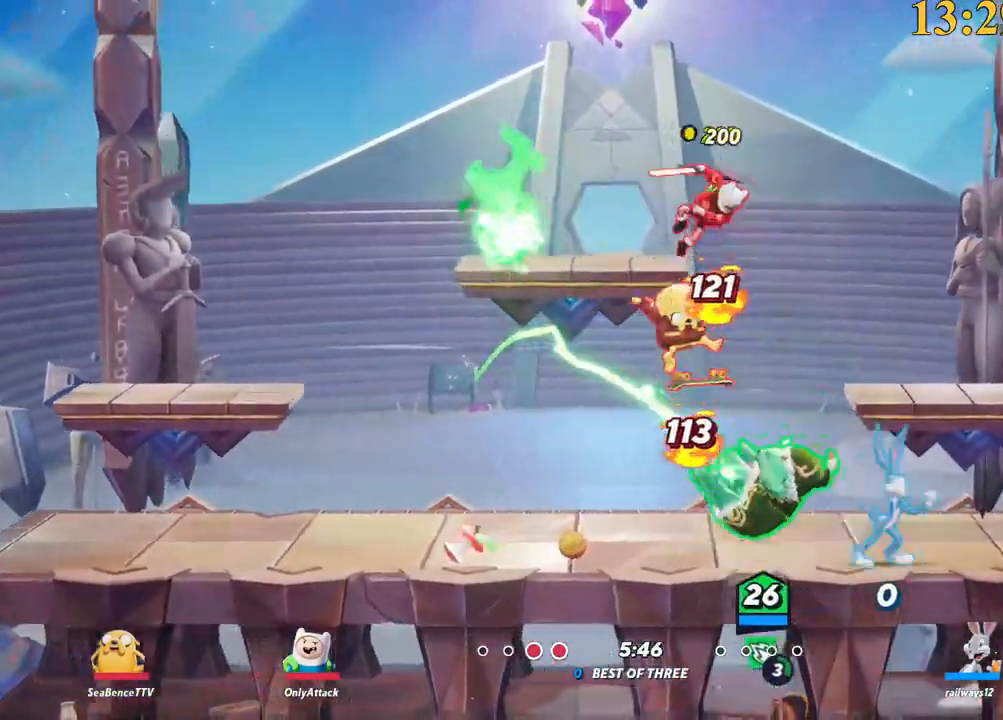
{"keys": ["backslash", "d"], "events": [[167, "backslash", "down"], [317, "backslash", "up"], [450, "backslash", "down"]]}
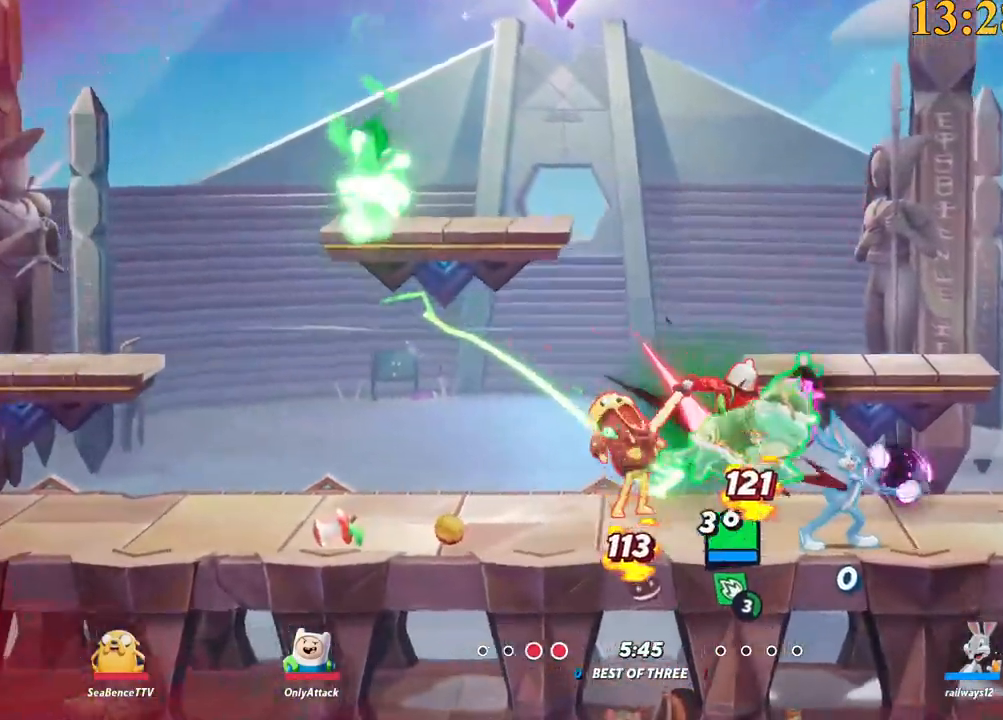
{"keys": ["d"], "events": [[34, "backslash", "up"], [34, "space", "down"], [184, "space", "up"]]}
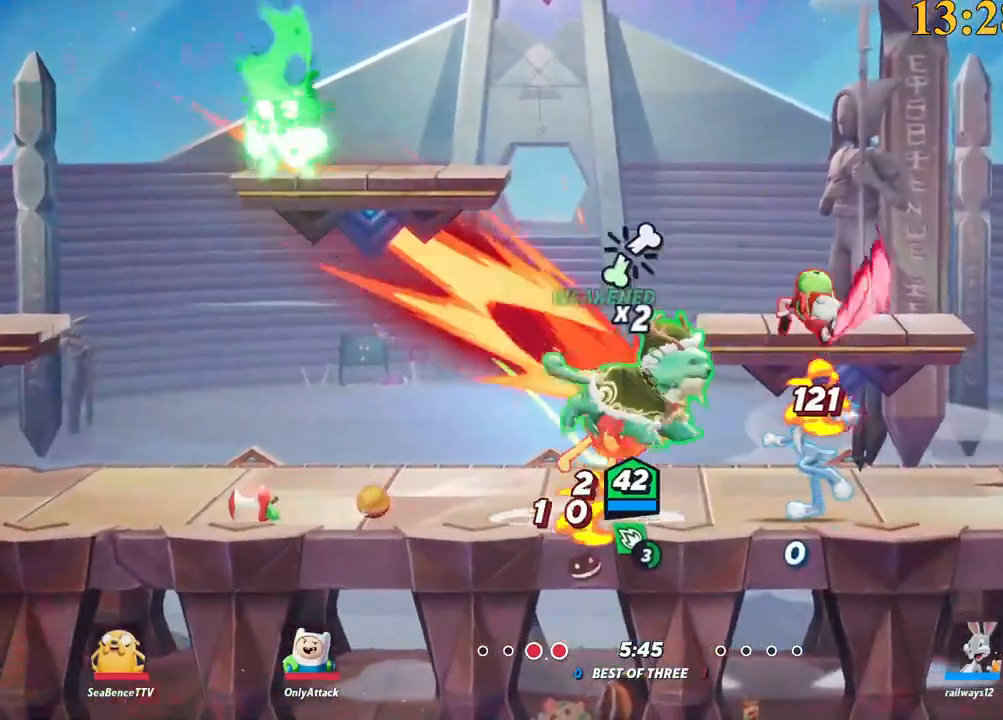
{"keys": ["d"], "events": [[134, "backslash", "down"], [234, "backslash", "up"], [234, "space", "down"], [334, "space", "up"]]}
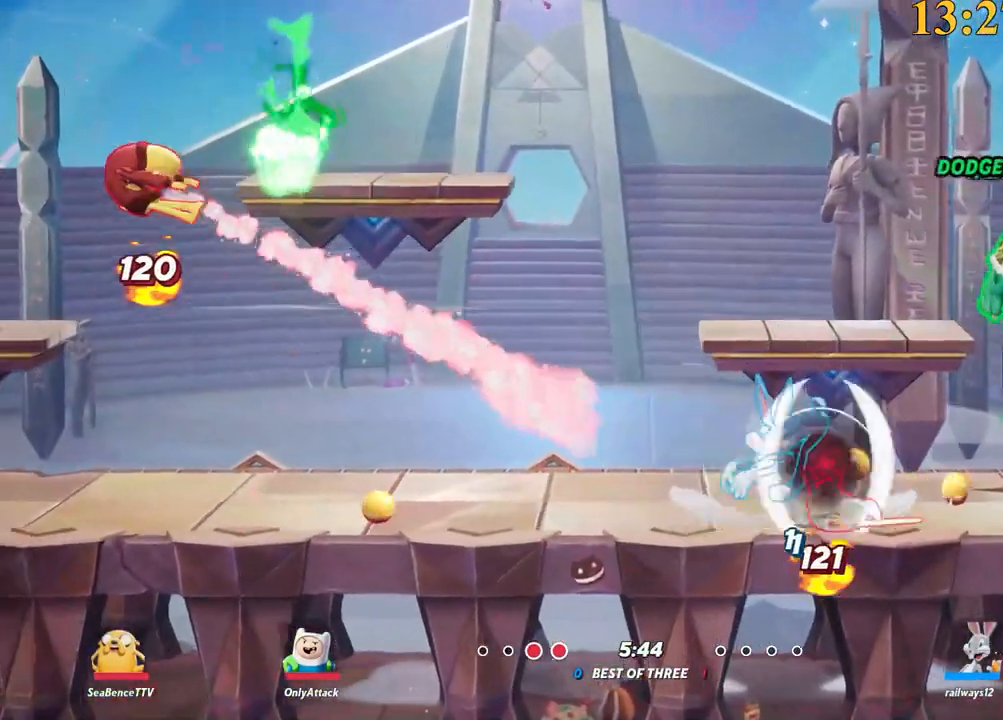
{"keys": ["a", "s"], "events": [[150, "space", "down"], [284, "a", "down"], [284, "d", "up"], [384, "x", "down"], [434, "s", "down"], [434, "space", "up"], [434, "x", "up"]]}
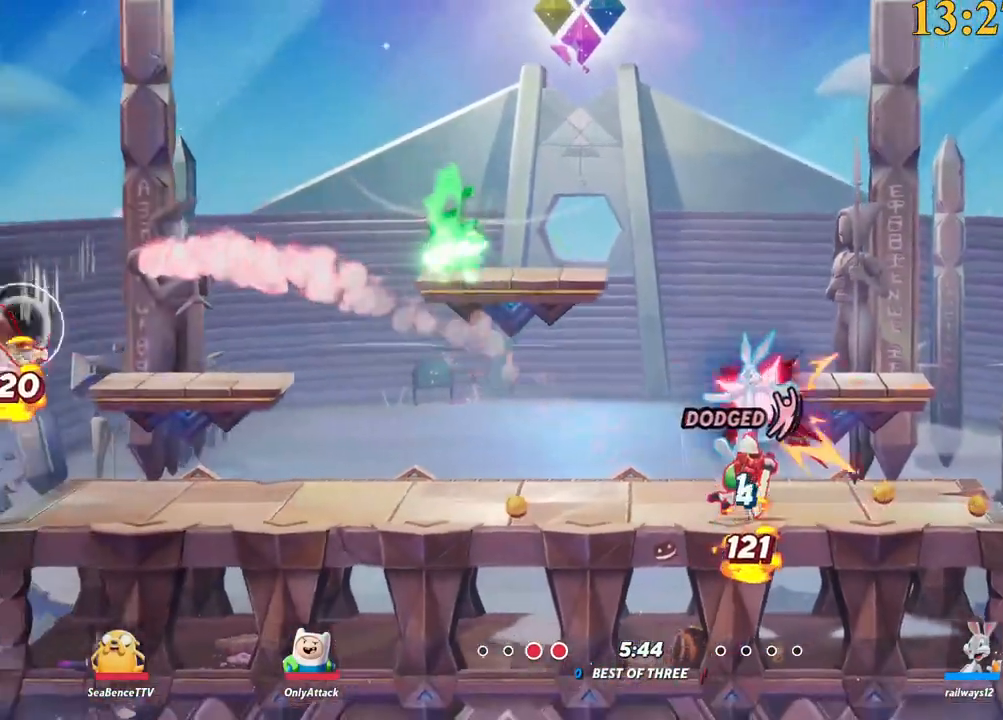
{"keys": ["d", "s"], "events": [[17, "d", "down"], [67, "a", "up"]]}
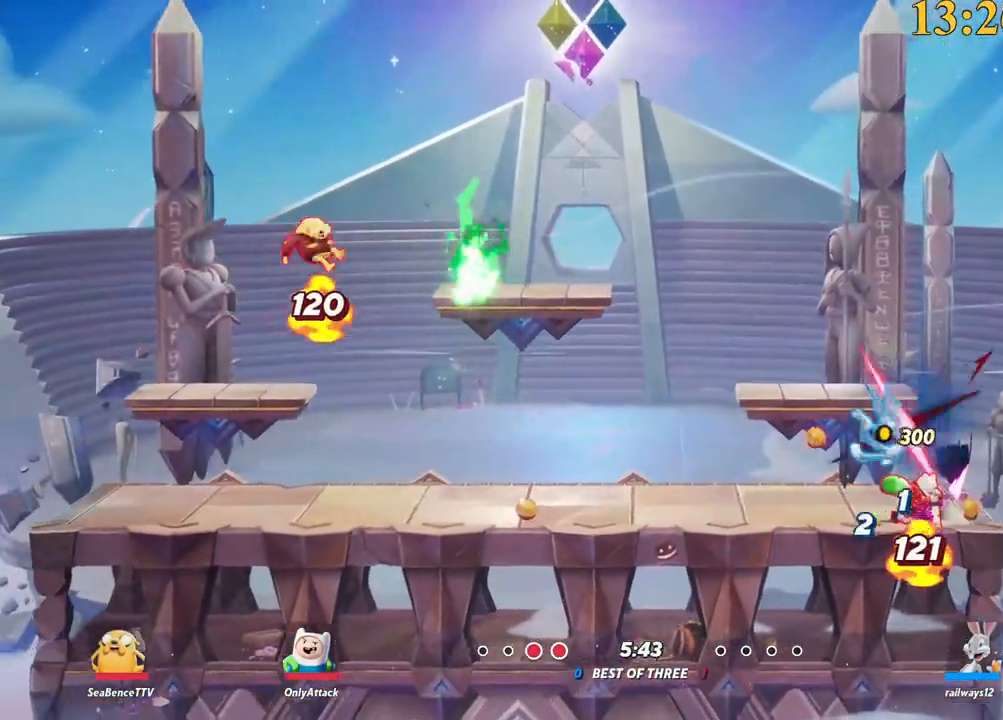
{"keys": ["a", "w"], "events": [[84, "a", "down"], [117, "d", "up"], [117, "s", "up"], [167, "semicolon", "down"], [267, "semicolon", "up"], [350, "w", "down"]]}
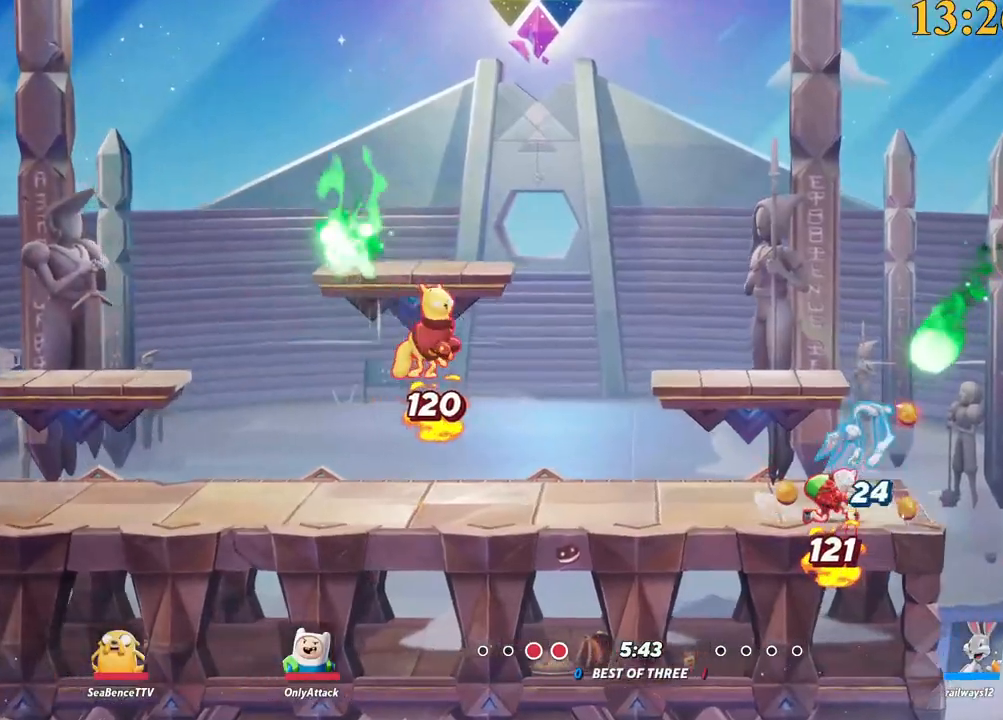
{"keys": ["a", "space", "w"], "events": [[217, "backslash", "down"], [367, "space", "down"], [400, "backslash", "up"], [400, "space", "up"], [500, "space", "down"]]}
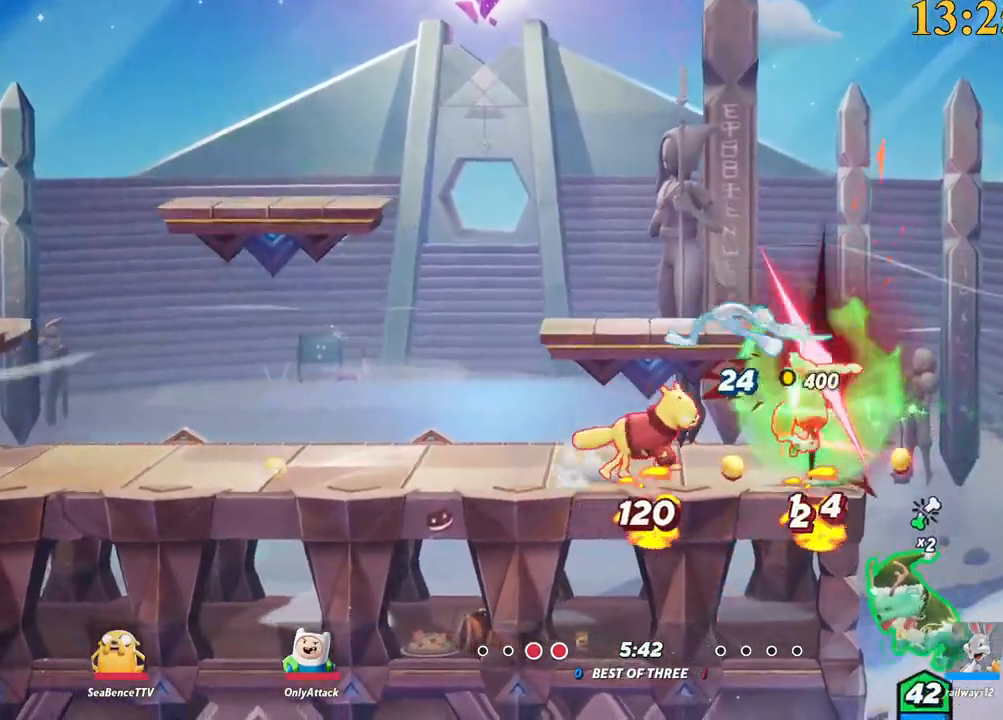
{"keys": ["a"], "events": [[134, "w", "up"], [334, "space", "up"], [384, "space", "down"], [467, "space", "up"]]}
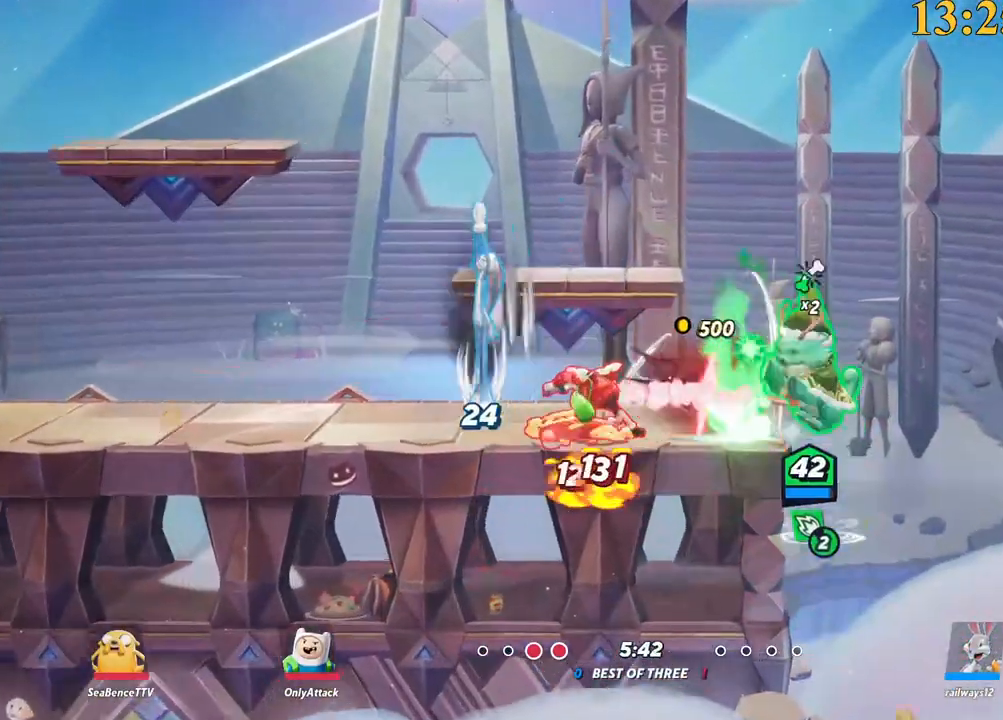
{"keys": ["a", "s"], "events": [[67, "space", "down"], [150, "space", "up"], [250, "lbracket", "down"], [300, "s", "down"], [434, "lbracket", "up"]]}
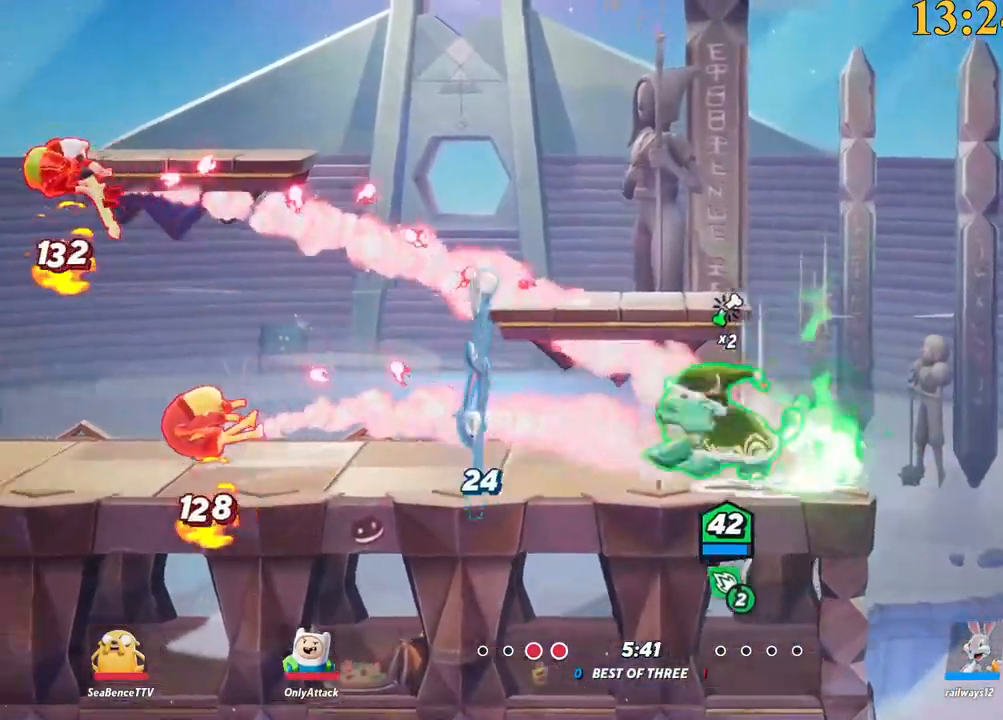
{"keys": ["a"], "events": [[17, "s", "up"], [217, "backslash", "down"], [484, "backslash", "up"]]}
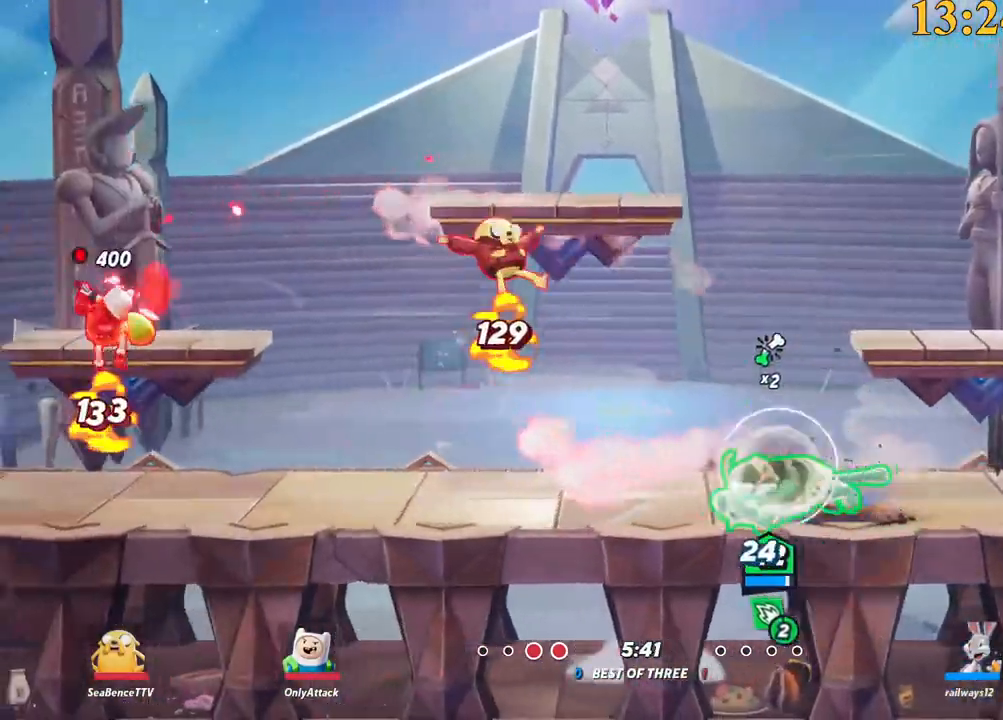
{"keys": ["a"], "events": [[184, "backspace", "down"], [367, "backspace", "up"]]}
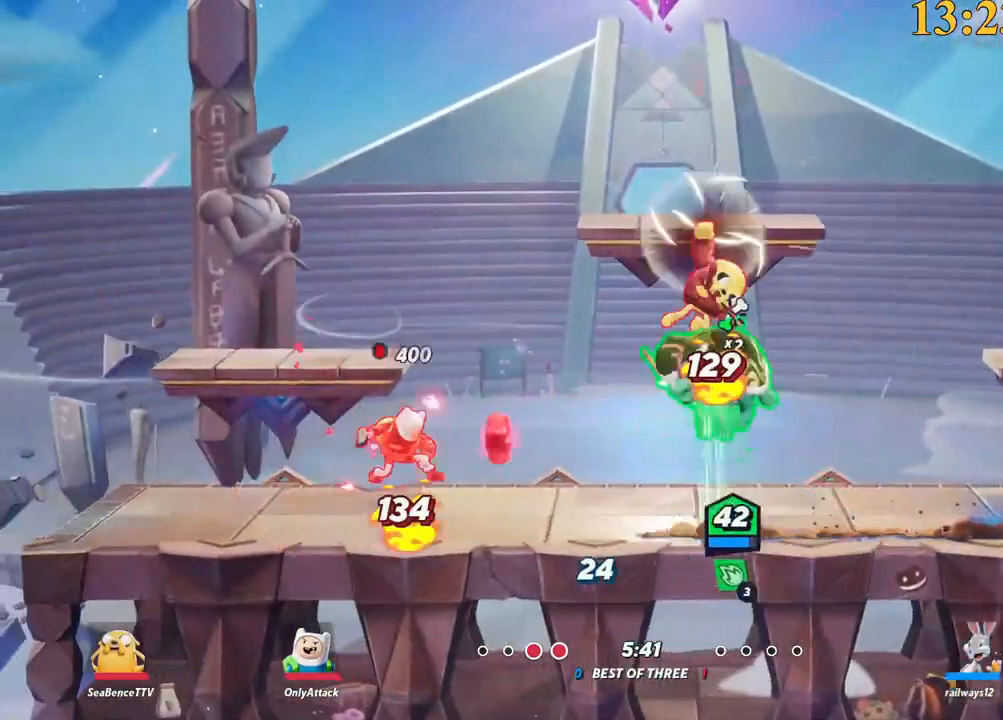
{"keys": ["a"], "events": [[184, "backslash", "down"], [367, "backslash", "up"], [367, "space", "down"], [417, "space", "up"]]}
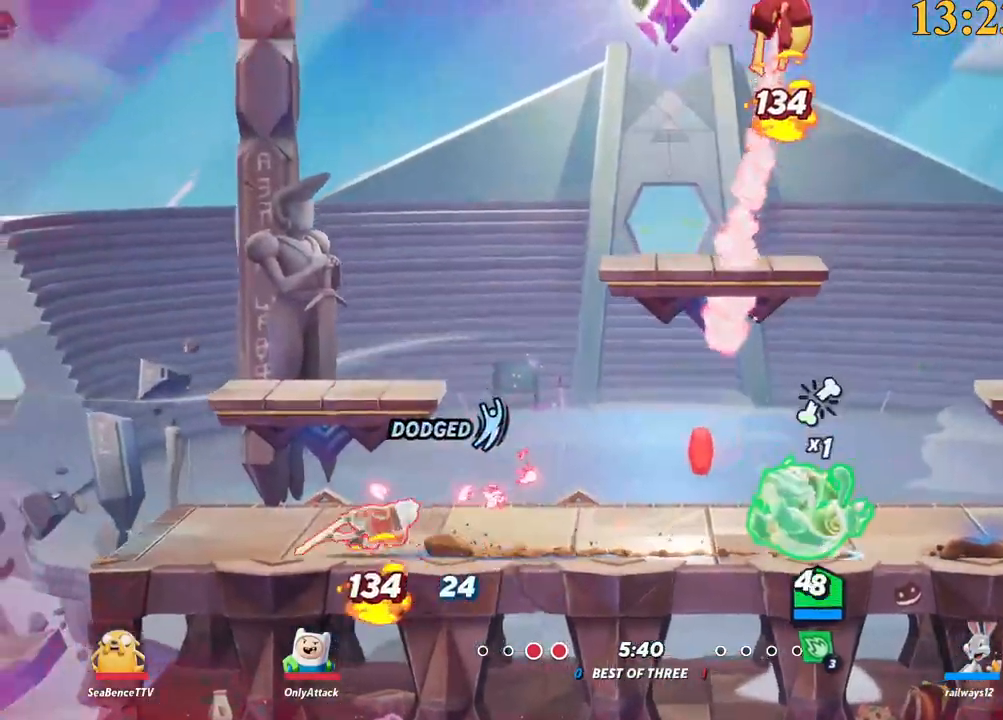
{"keys": ["d", "w"], "events": [[17, "space", "down"], [50, "space", "up"], [150, "a", "up"], [150, "d", "down"], [334, "backslash", "down"], [384, "space", "down"], [384, "w", "down"], [434, "backslash", "up"], [434, "space", "up"]]}
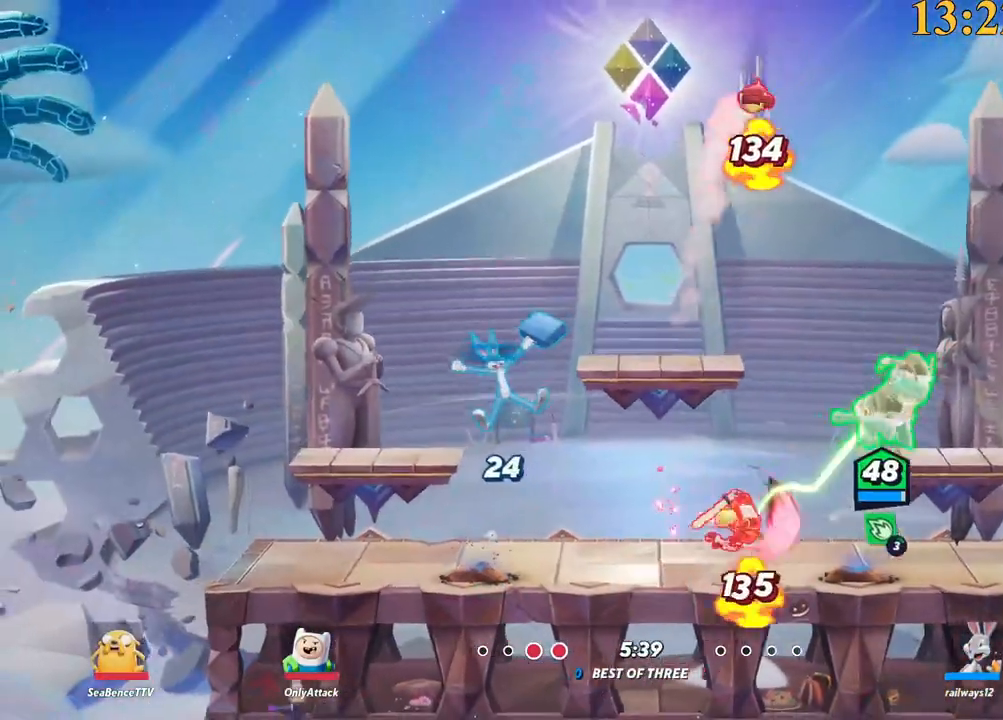
{"keys": ["a", "x"], "events": [[17, "a", "down"], [17, "space", "down"], [117, "d", "up"], [150, "w", "up"], [250, "space", "up"], [484, "x", "down"]]}
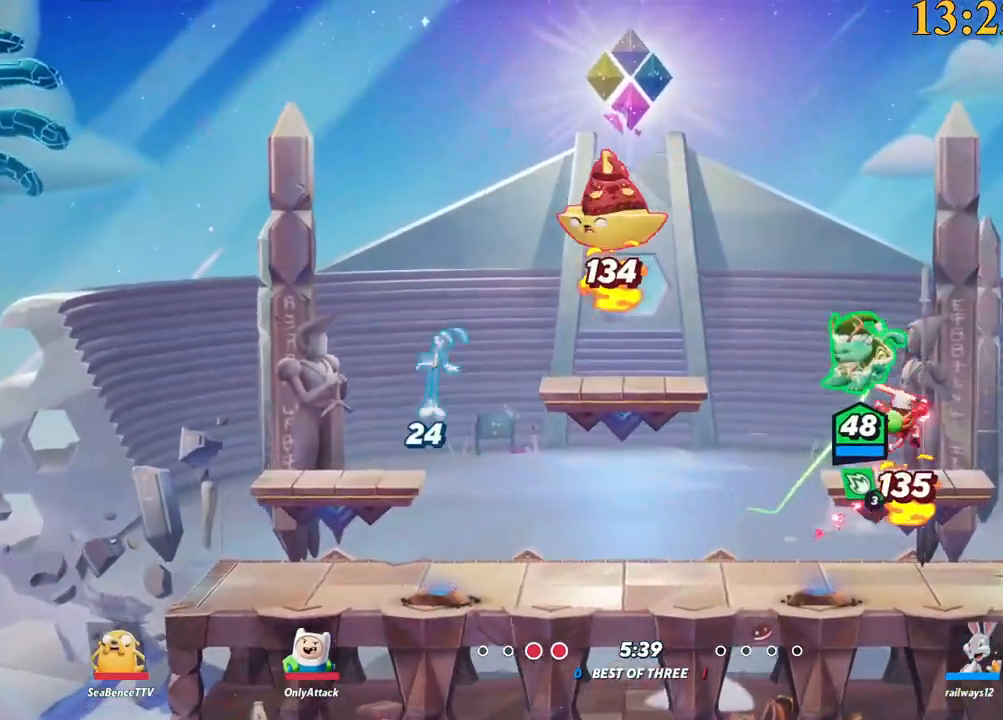
{"keys": ["a", "s"], "events": [[117, "x", "up"], [300, "s", "down"]]}
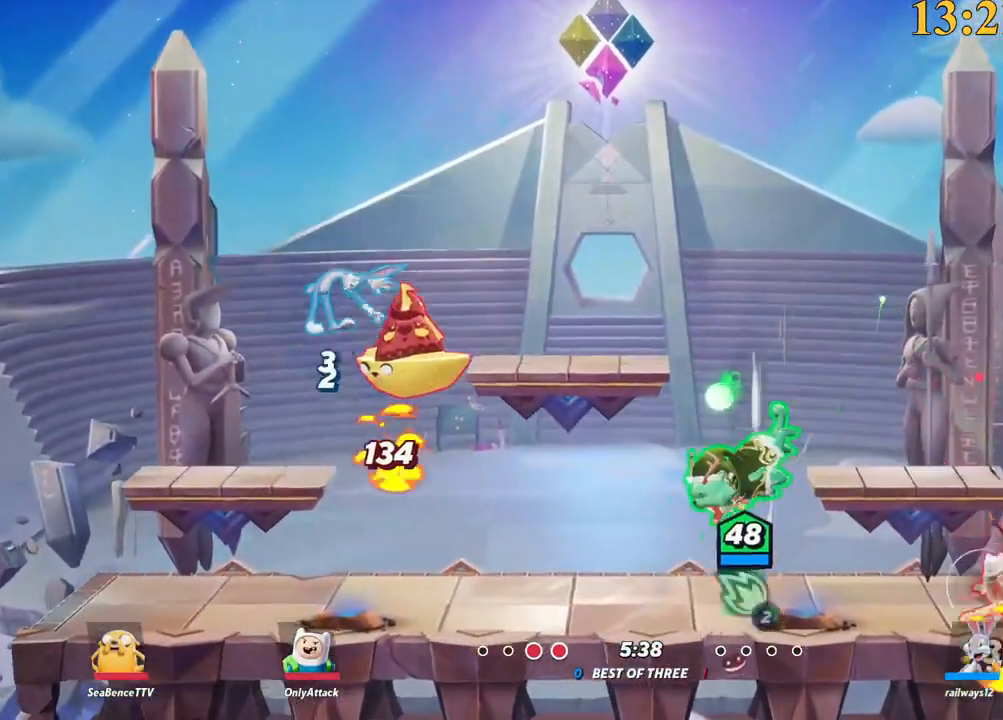
{"keys": ["d"], "events": [[134, "backslash", "down"], [267, "s", "up"], [367, "a", "up"], [367, "backslash", "up"], [417, "d", "down"], [417, "semicolon", "down"], [467, "semicolon", "up"]]}
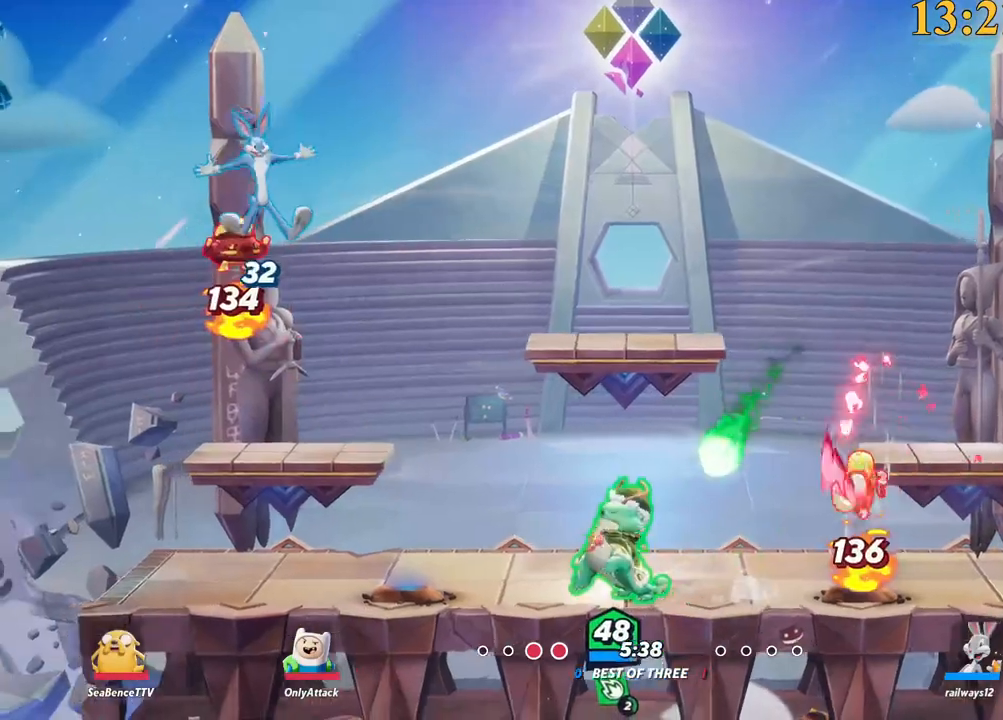
{"keys": ["backslash", "d"], "events": [[434, "backslash", "down"]]}
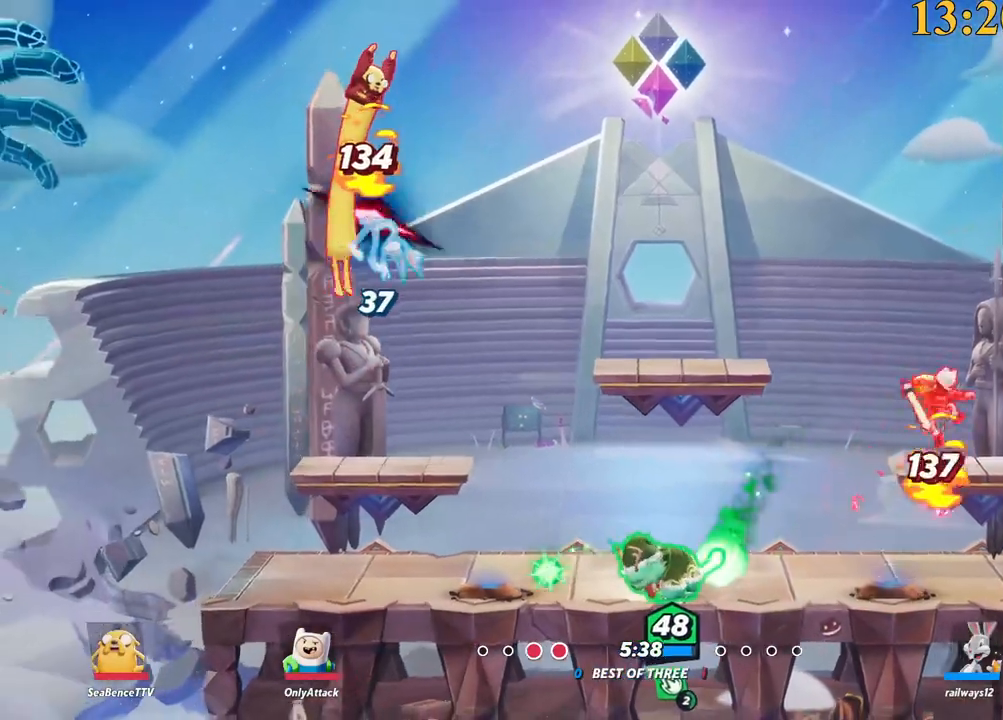
{"keys": ["d", "p"], "events": [[34, "space", "down"], [117, "backslash", "up"], [117, "space", "up"], [167, "space", "down"], [267, "space", "up"], [300, "p", "down"]]}
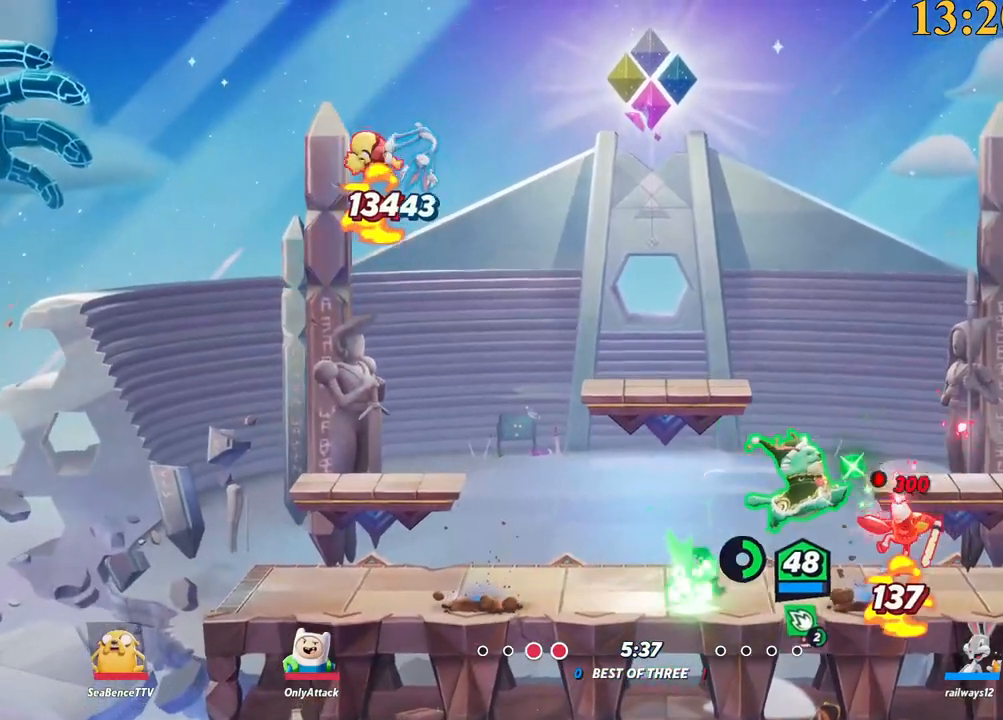
{"keys": ["s"], "events": [[84, "p", "up"], [84, "s", "down"], [317, "d", "up"], [367, "a", "down"], [467, "a", "up"]]}
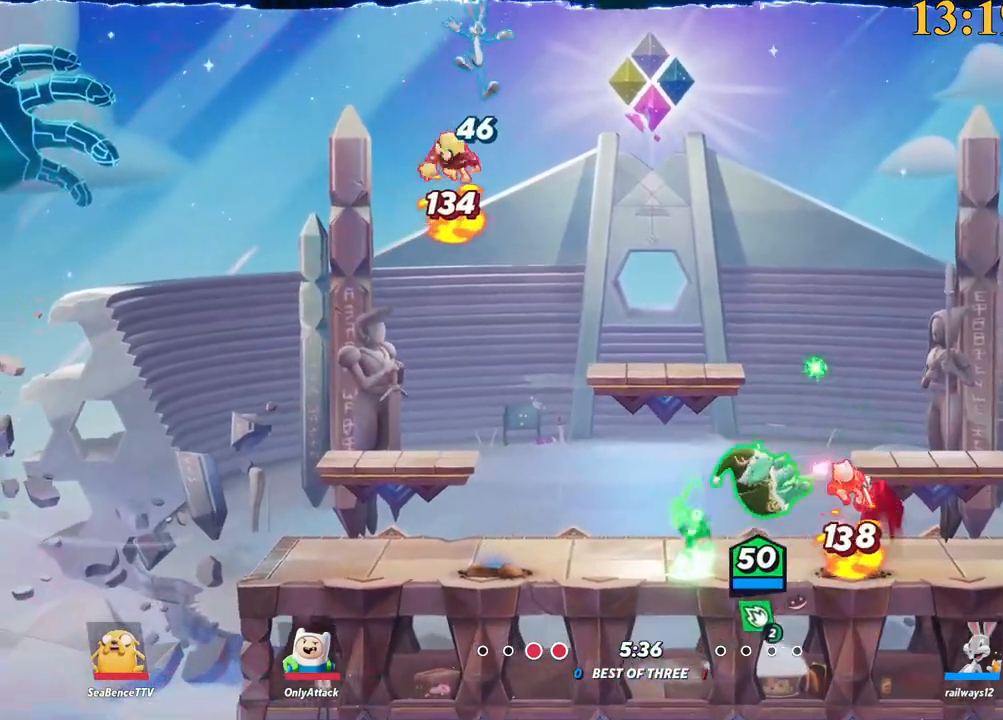
{"keys": ["d", "p"], "events": [[150, "a", "down"], [150, "backslash", "down"], [150, "s", "up"], [234, "backslash", "up"], [284, "space", "down"], [334, "space", "up"], [384, "a", "up"], [417, "d", "down"], [417, "p", "down"], [417, "space", "down"], [467, "space", "up"]]}
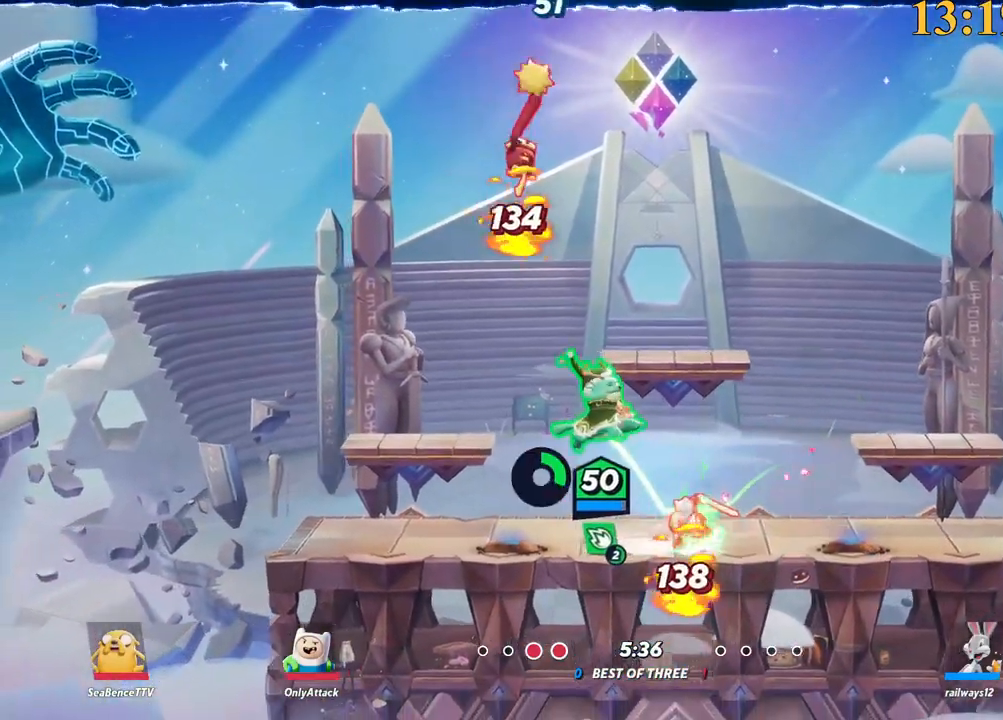
{"keys": ["a", "s"], "events": [[100, "s", "down"], [150, "p", "up"], [384, "a", "down"], [384, "d", "up"]]}
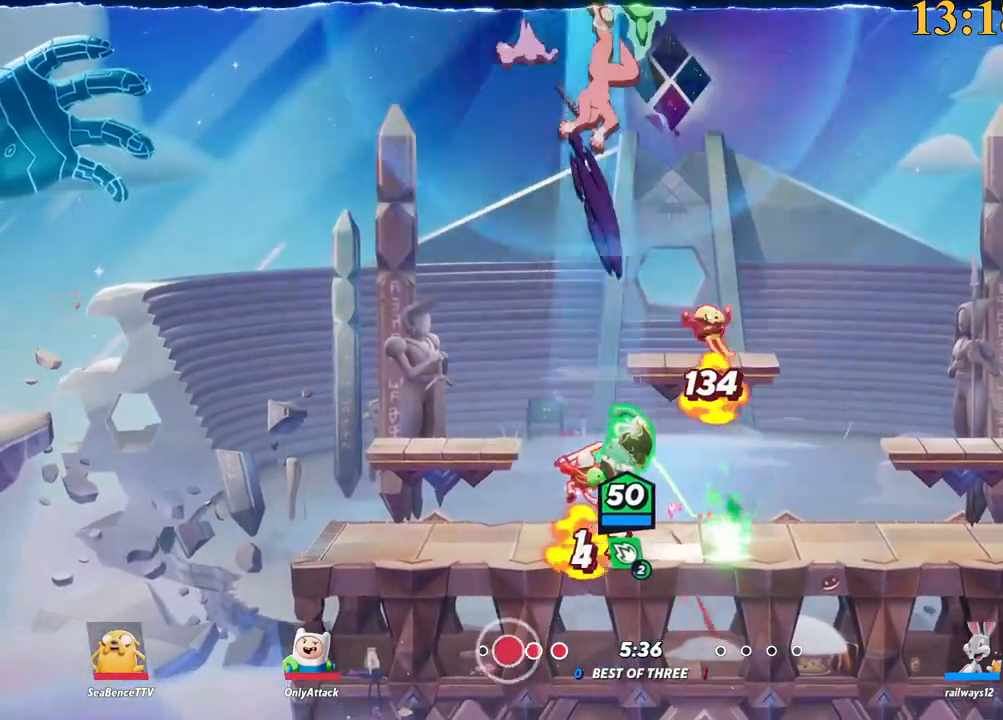
{"keys": ["a"], "events": [[217, "s", "up"]]}
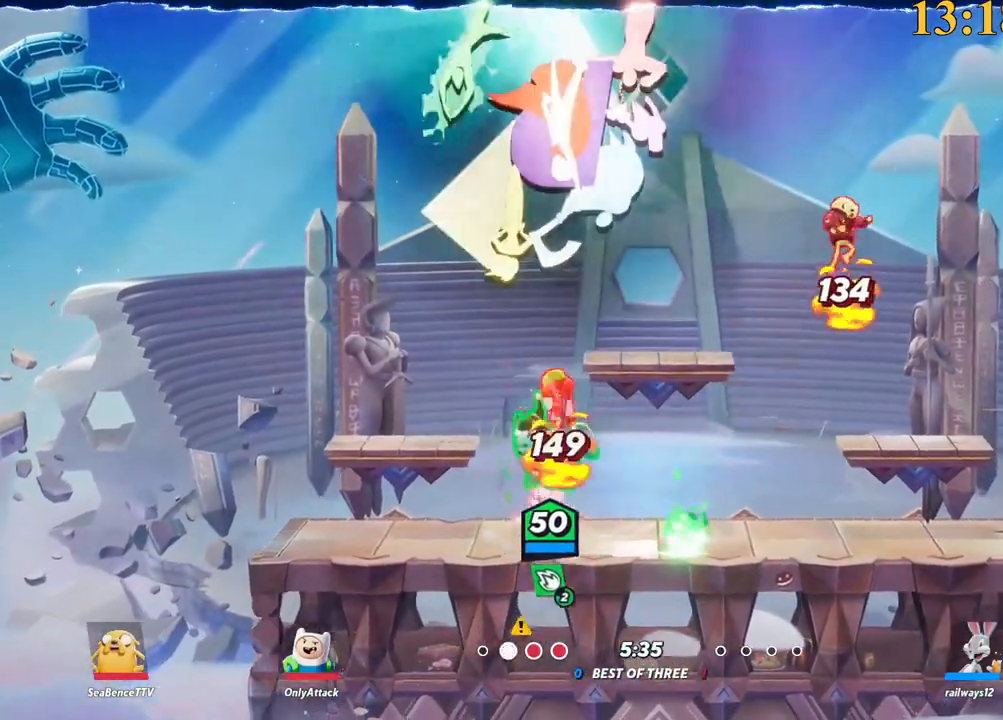
{"keys": ["d", "semicolon"], "events": [[267, "a", "up"], [267, "d", "down"], [317, "backslash", "down"], [317, "space", "down"], [400, "backslash", "up"], [400, "space", "up"], [450, "semicolon", "down"]]}
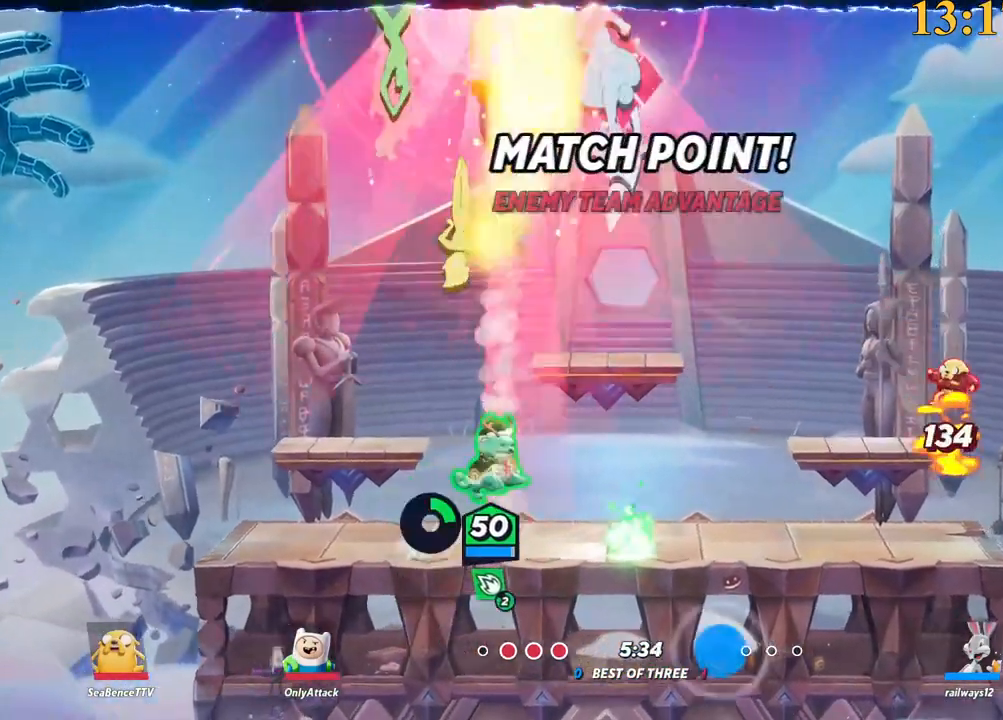
{"keys": ["a"], "events": [[84, "semicolon", "up"], [467, "a", "down"], [500, "d", "up"]]}